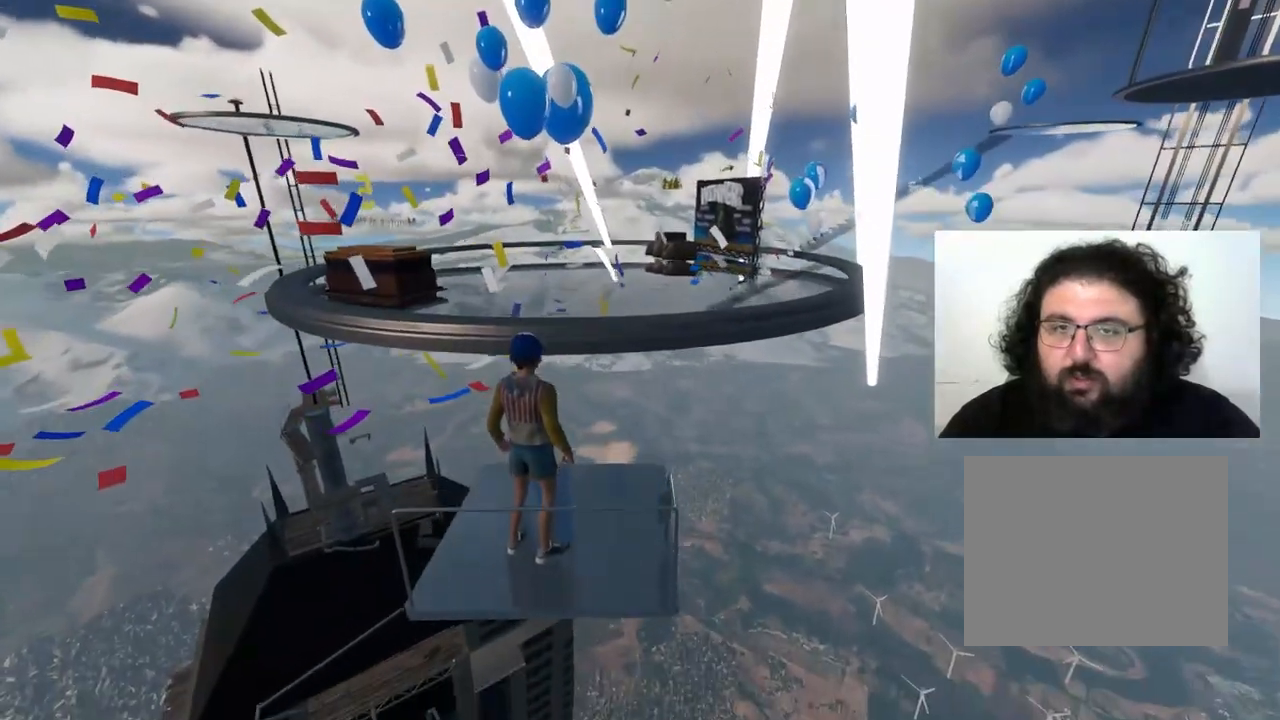
Gameplay with keyboard; each line is a JSON object with the keys held at the frame after it. "events" lists presses ("down") and releases ("up") of "a", "ctrl", "d", "e", "q", "s", "shift", "space" and "w" between this image and that frame as [ms after this image, input, new state], when the widget could be followed in between. No other keys are recorded. Mouse input is not recorded.
{"keys": ["shift"], "events": [[117, "shift", "down"]]}
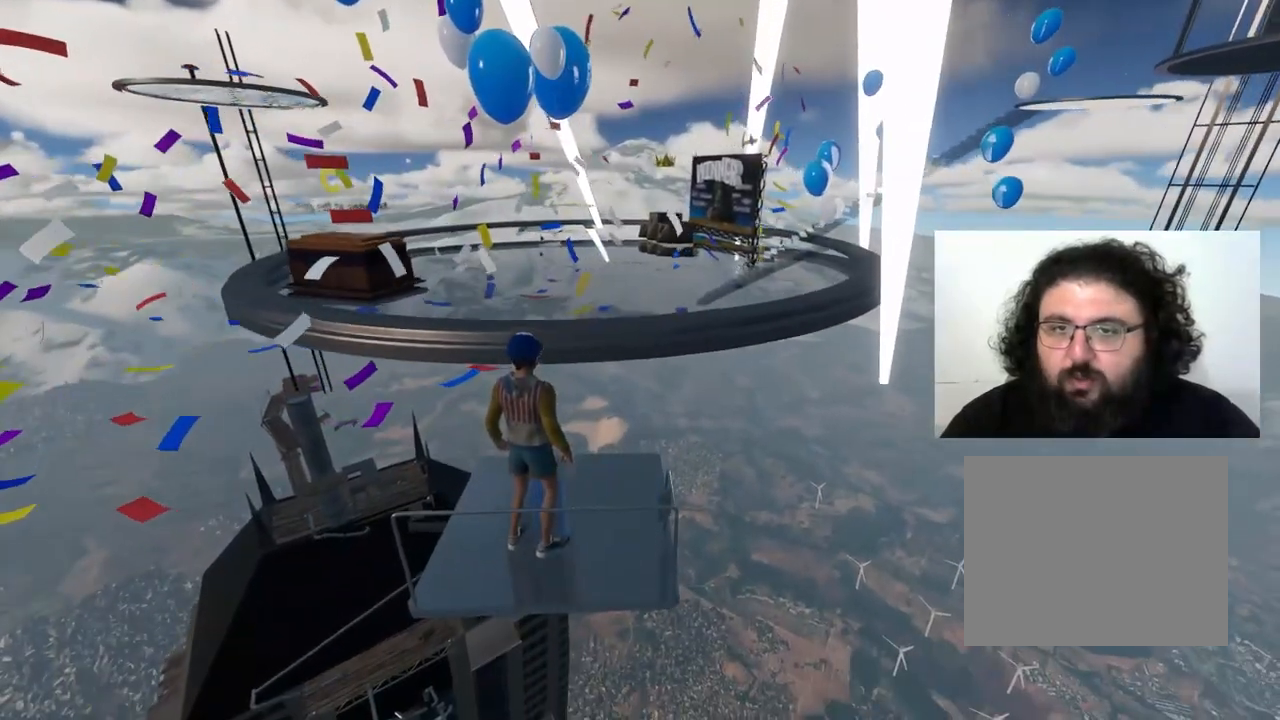
{"keys": ["shift", "w"], "events": [[450, "w", "down"]]}
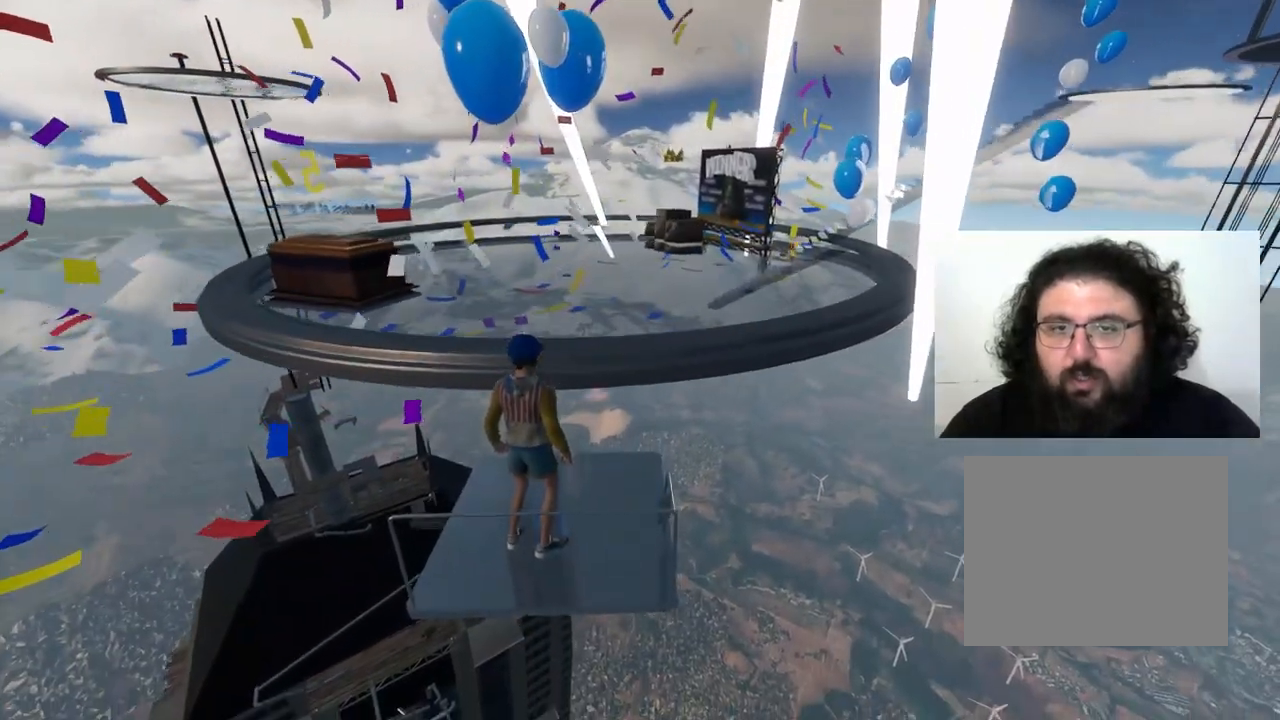
{"keys": ["shift", "w"], "events": [[117, "space", "down"], [350, "space", "up"]]}
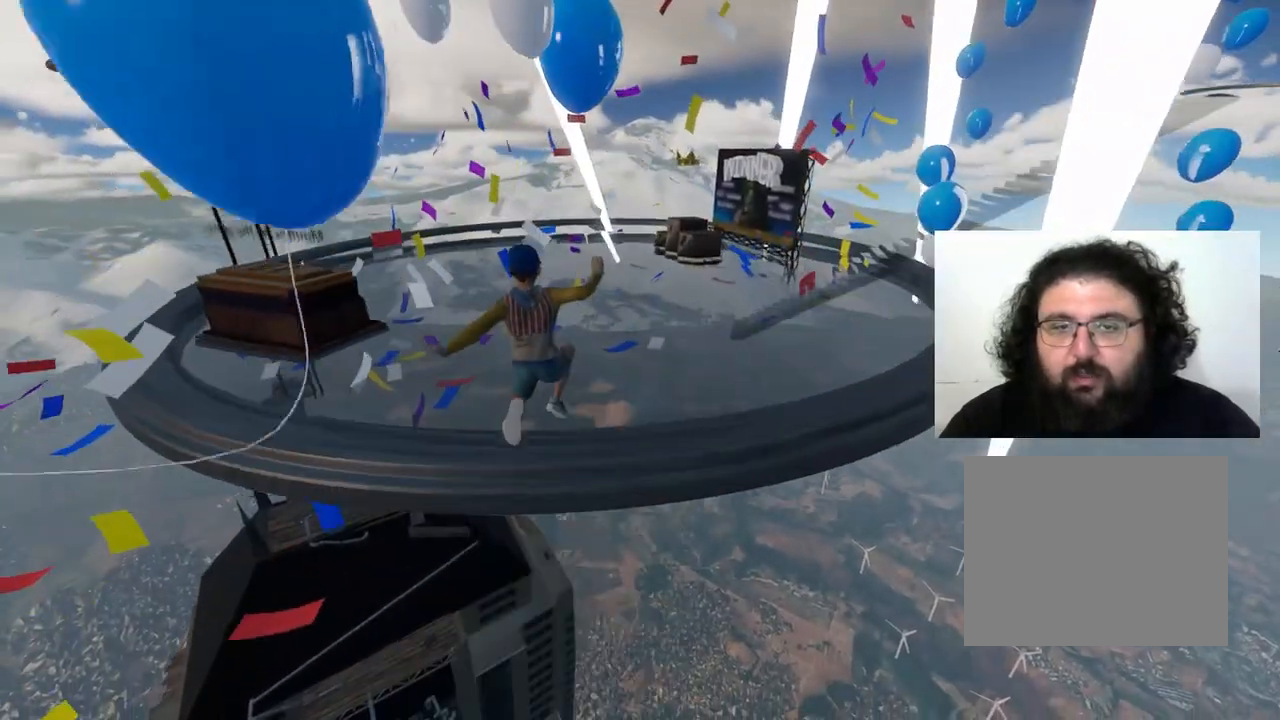
{"keys": ["w"], "events": [[333, "shift", "up"]]}
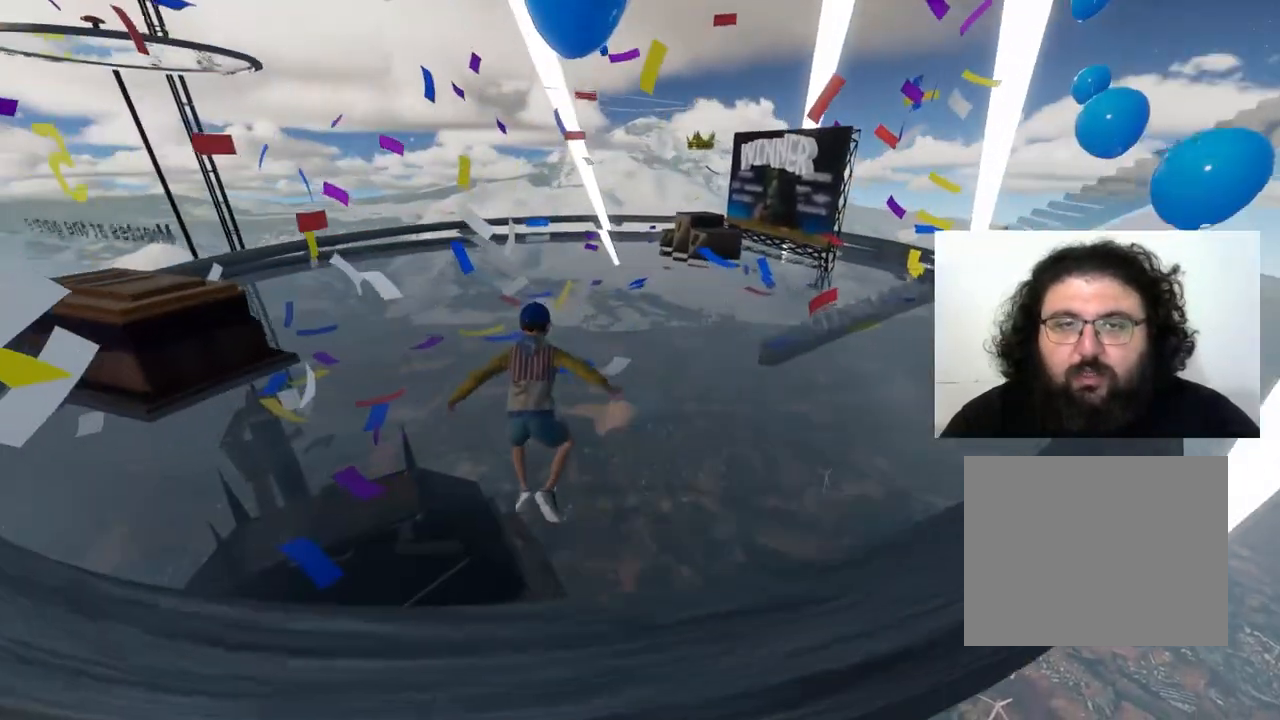
{"keys": ["w"], "events": []}
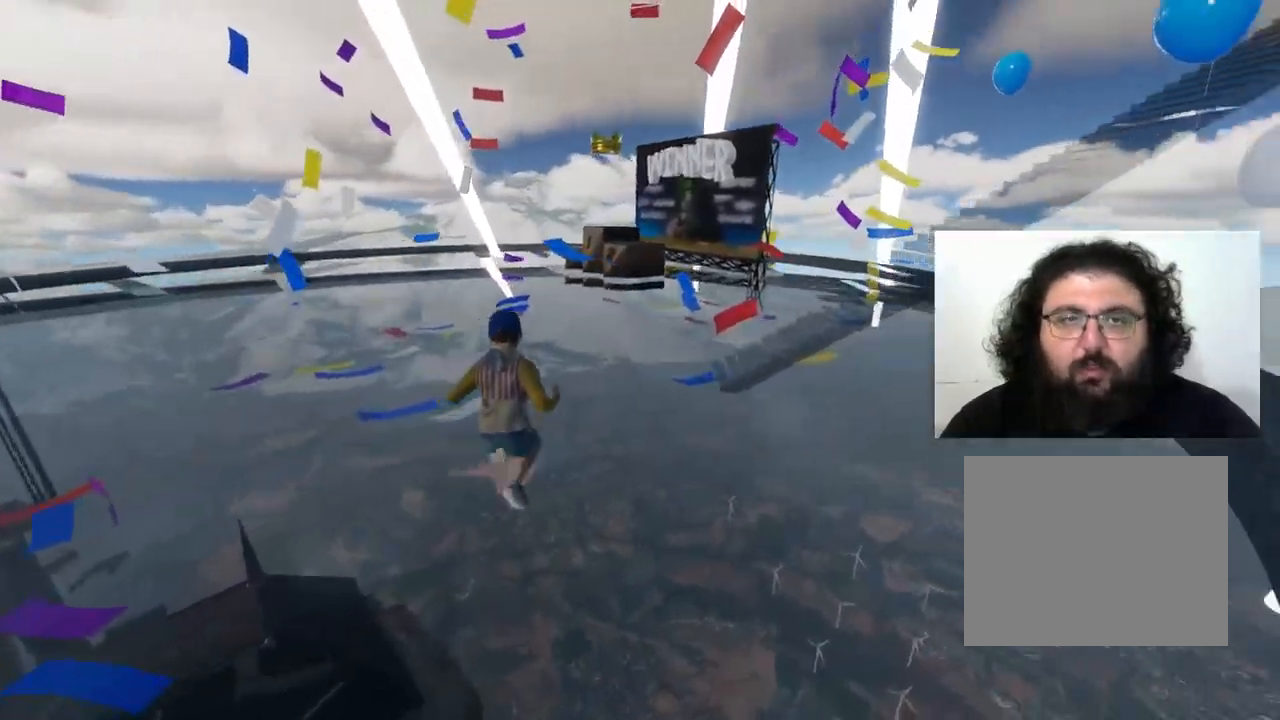
{"keys": ["w"], "events": []}
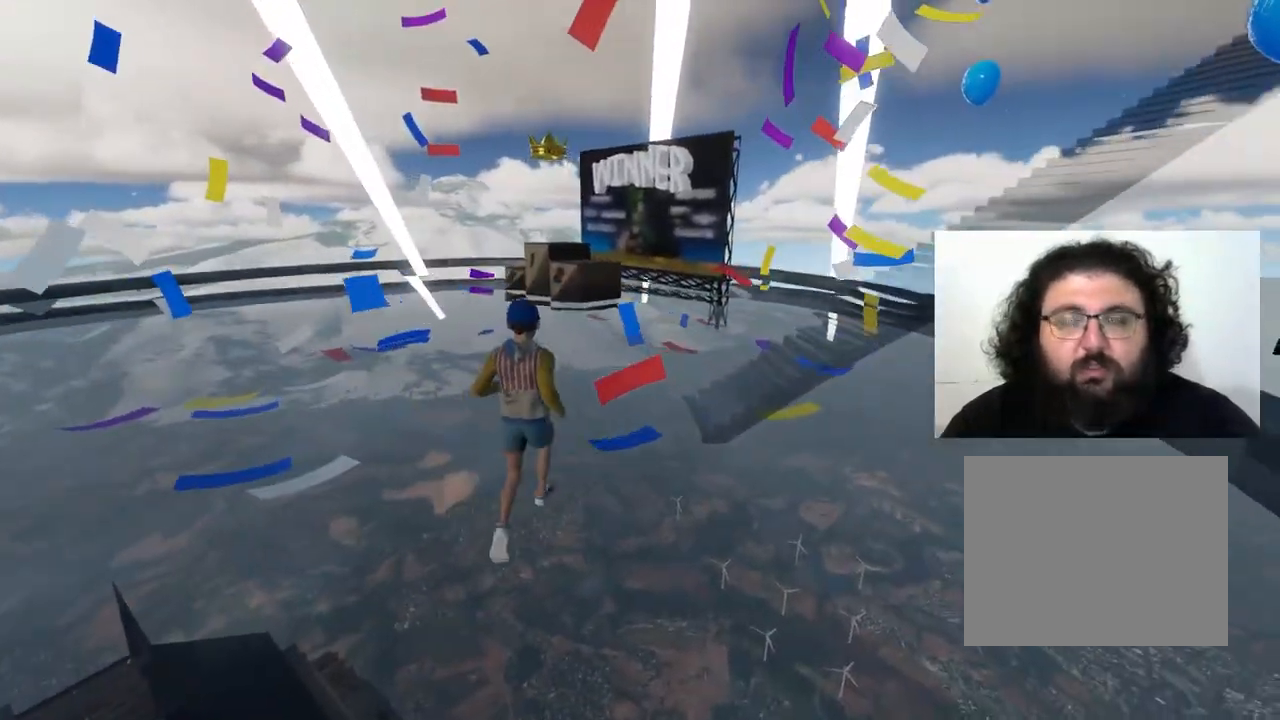
{"keys": ["a", "w"], "events": [[33, "a", "down"], [250, "a", "up"], [433, "a", "down"]]}
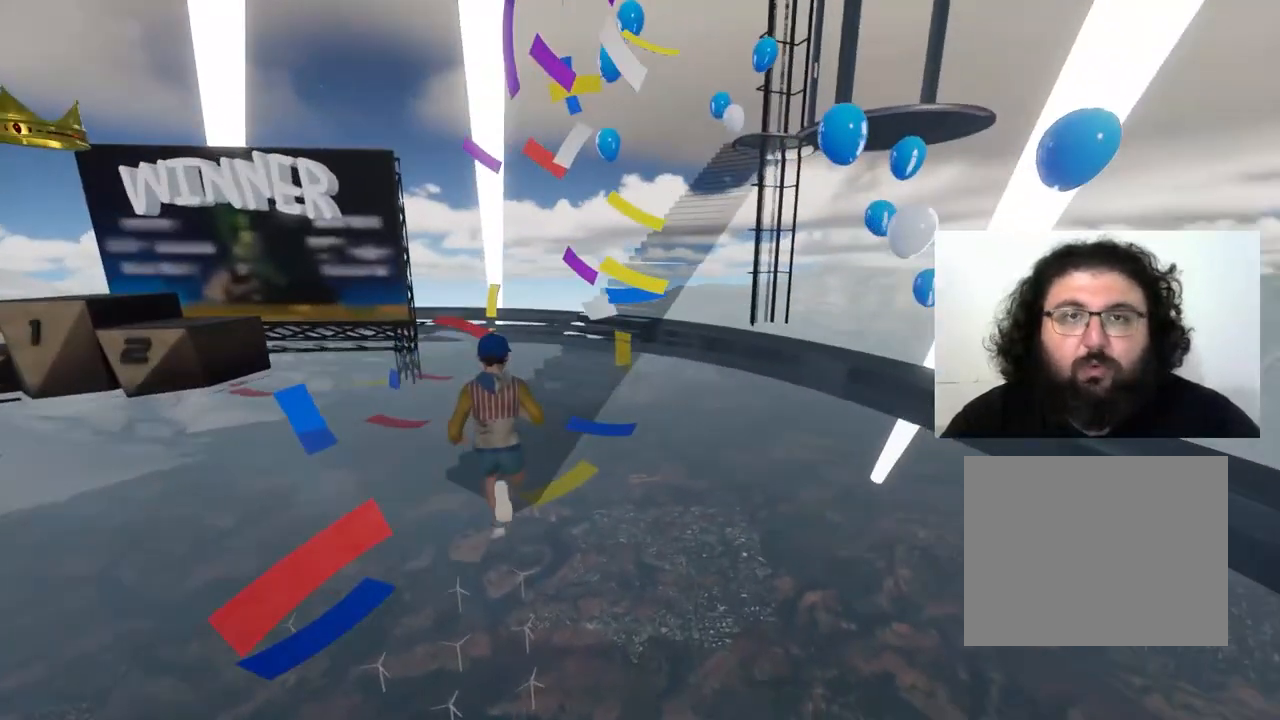
{"keys": [], "events": [[133, "a", "up"], [367, "a", "down"], [500, "a", "up"], [500, "w", "up"]]}
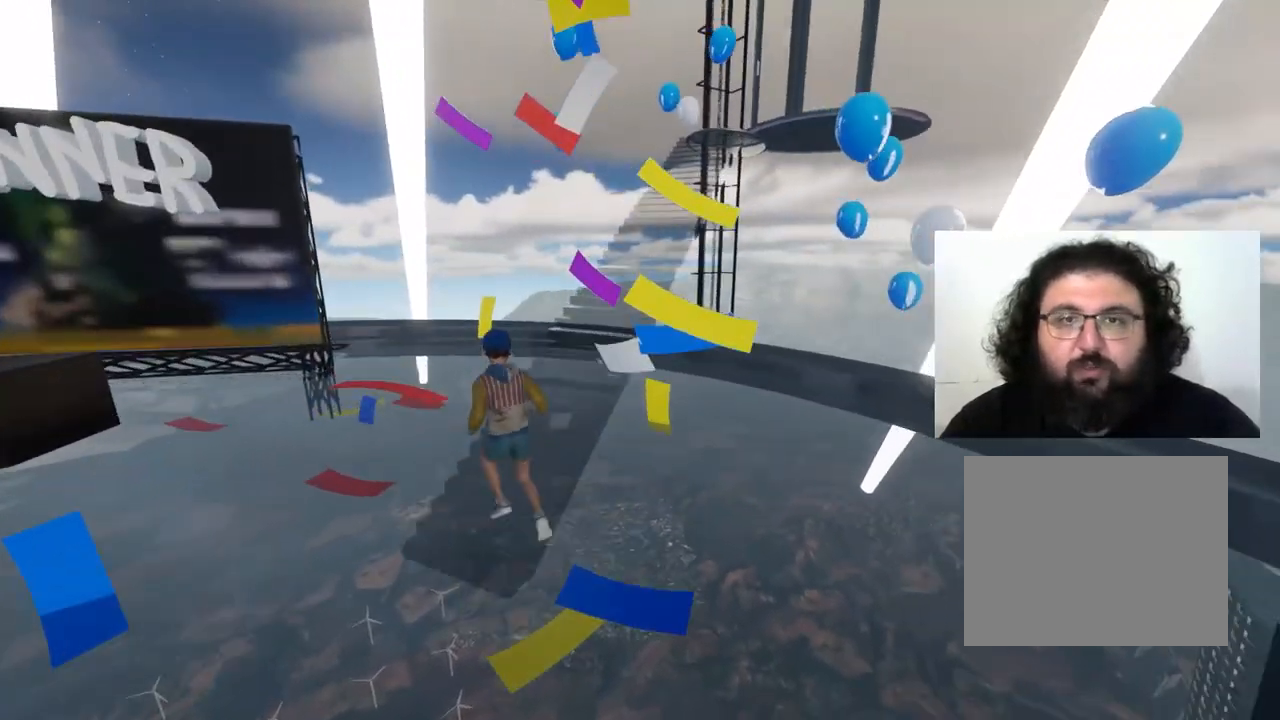
{"keys": ["w"], "events": [[233, "w", "down"]]}
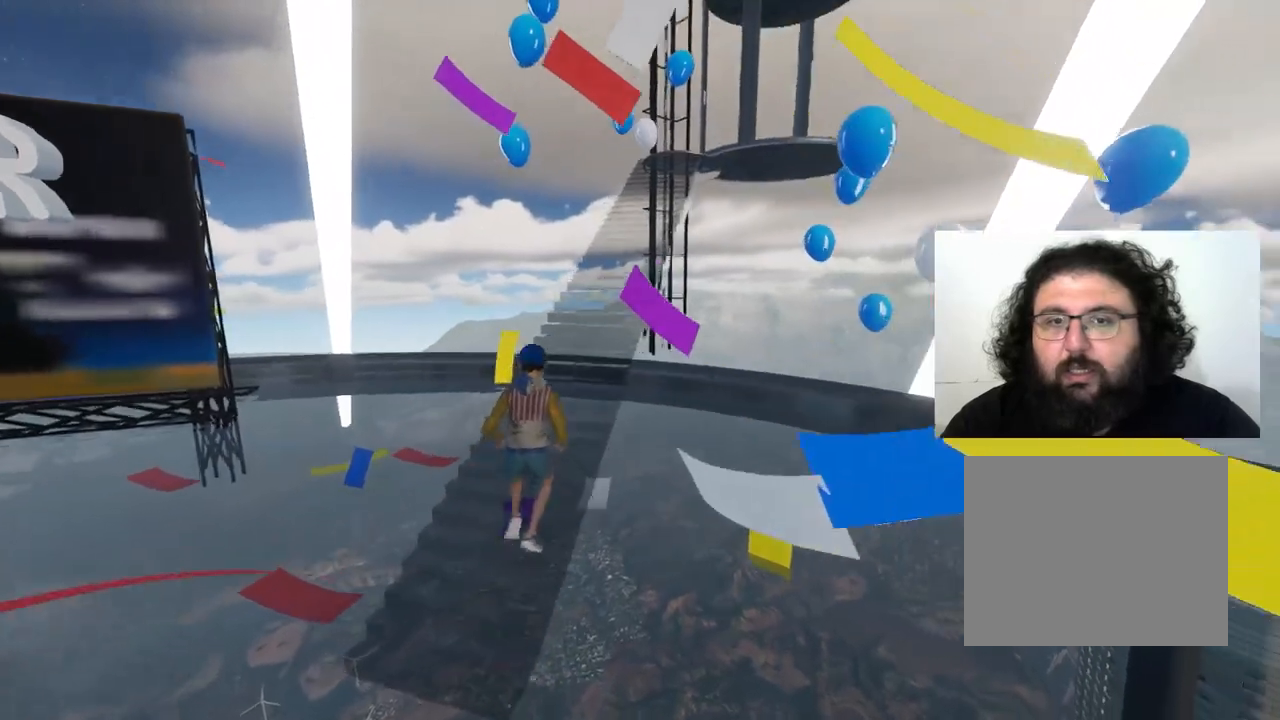
{"keys": ["w"], "events": [[250, "a", "down"], [400, "a", "up"]]}
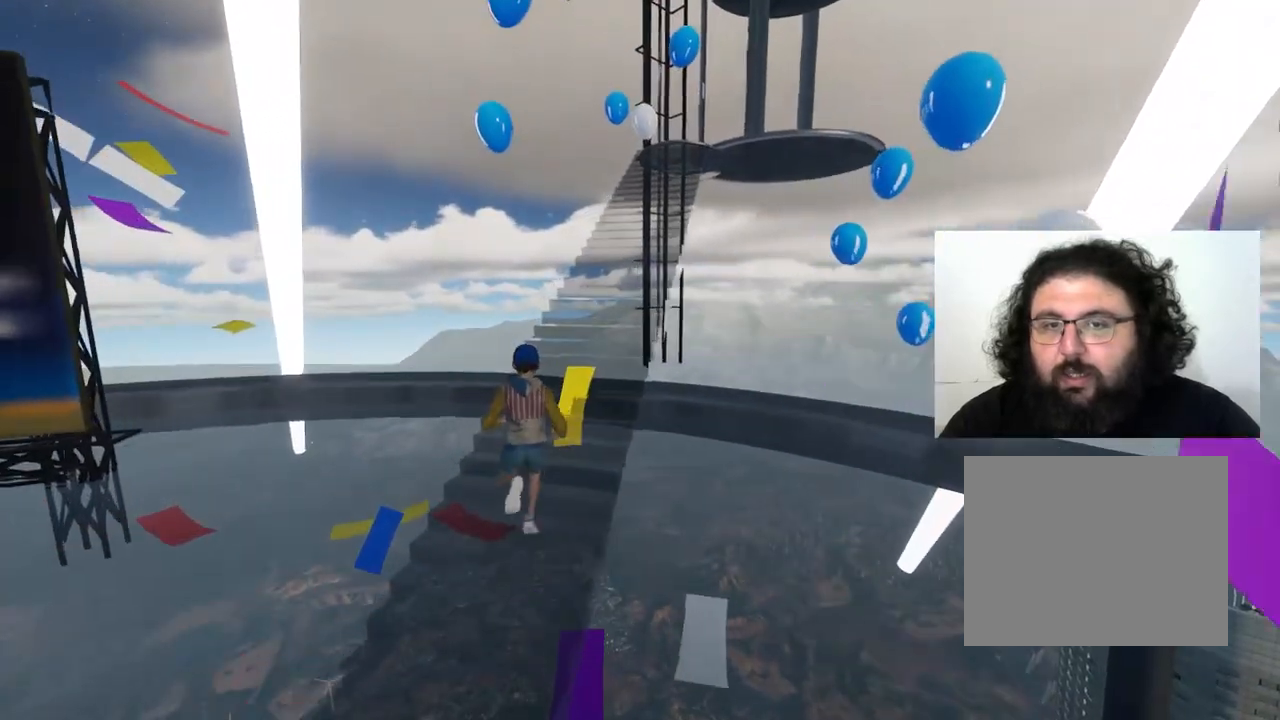
{"keys": ["shift", "w"], "events": [[117, "shift", "down"]]}
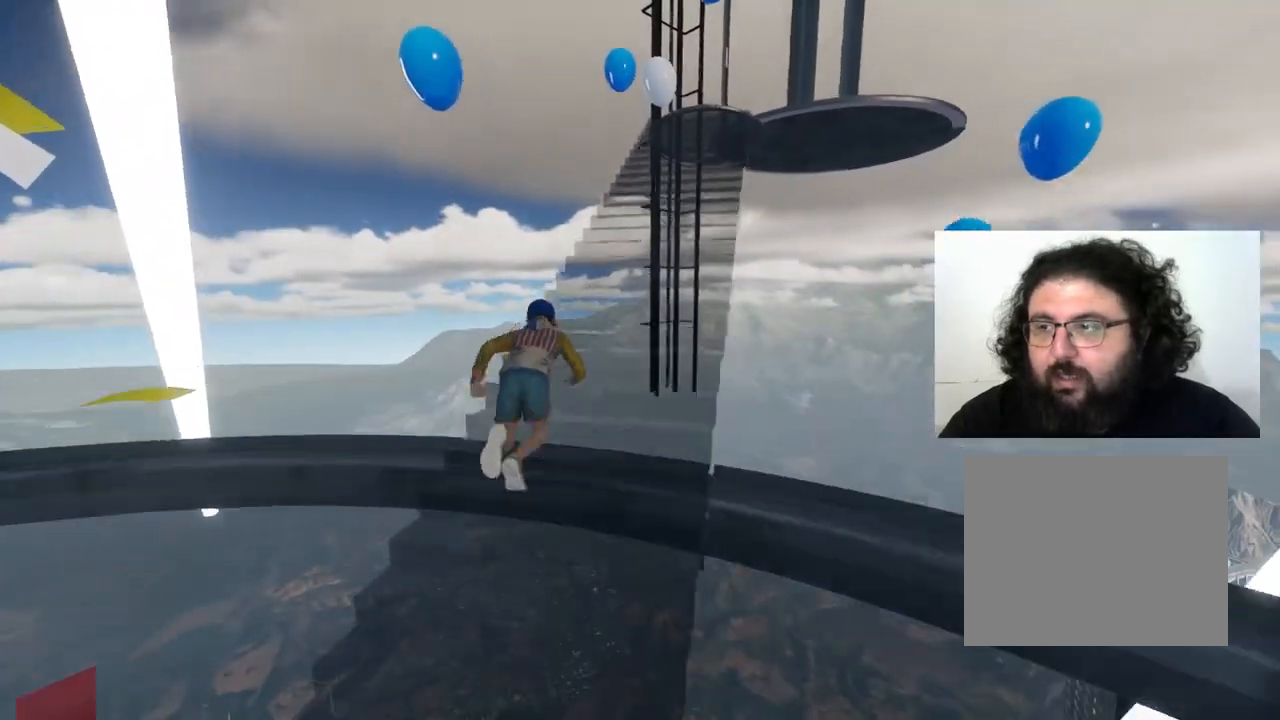
{"keys": ["w"], "events": [[83, "shift", "up"], [233, "d", "down"], [400, "d", "up"]]}
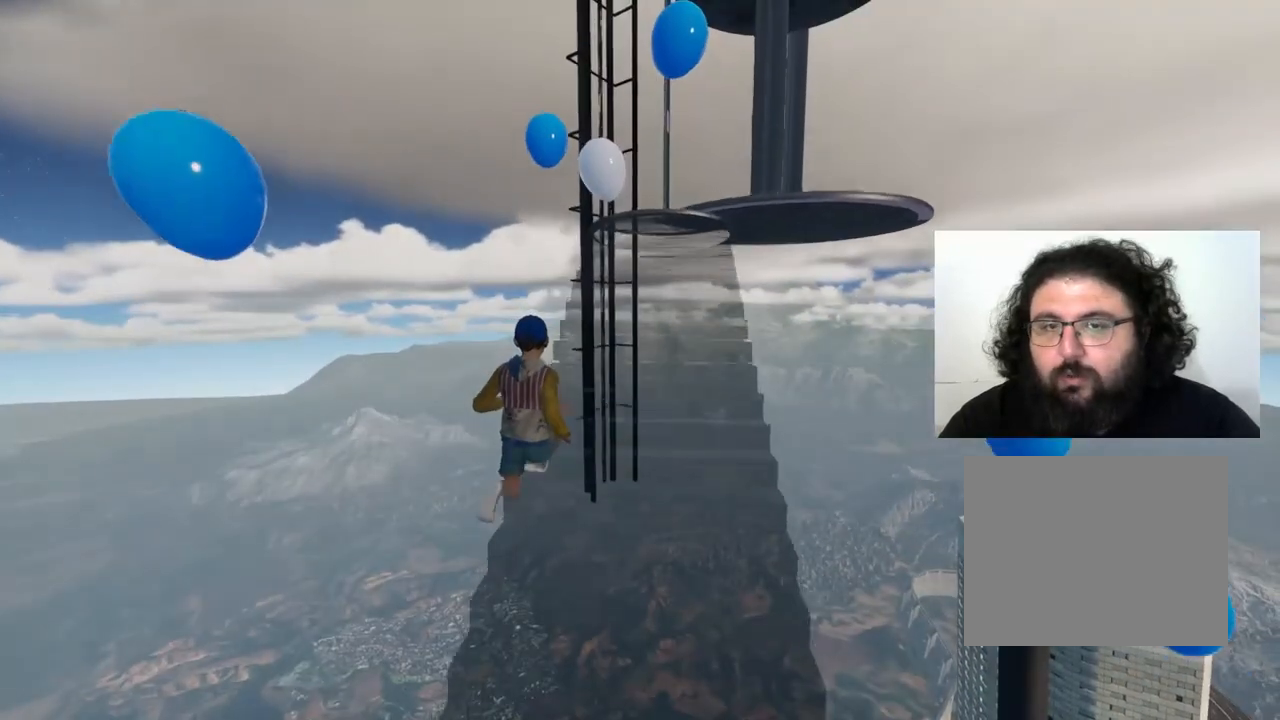
{"keys": ["w"], "events": [[83, "d", "down"], [333, "d", "up"]]}
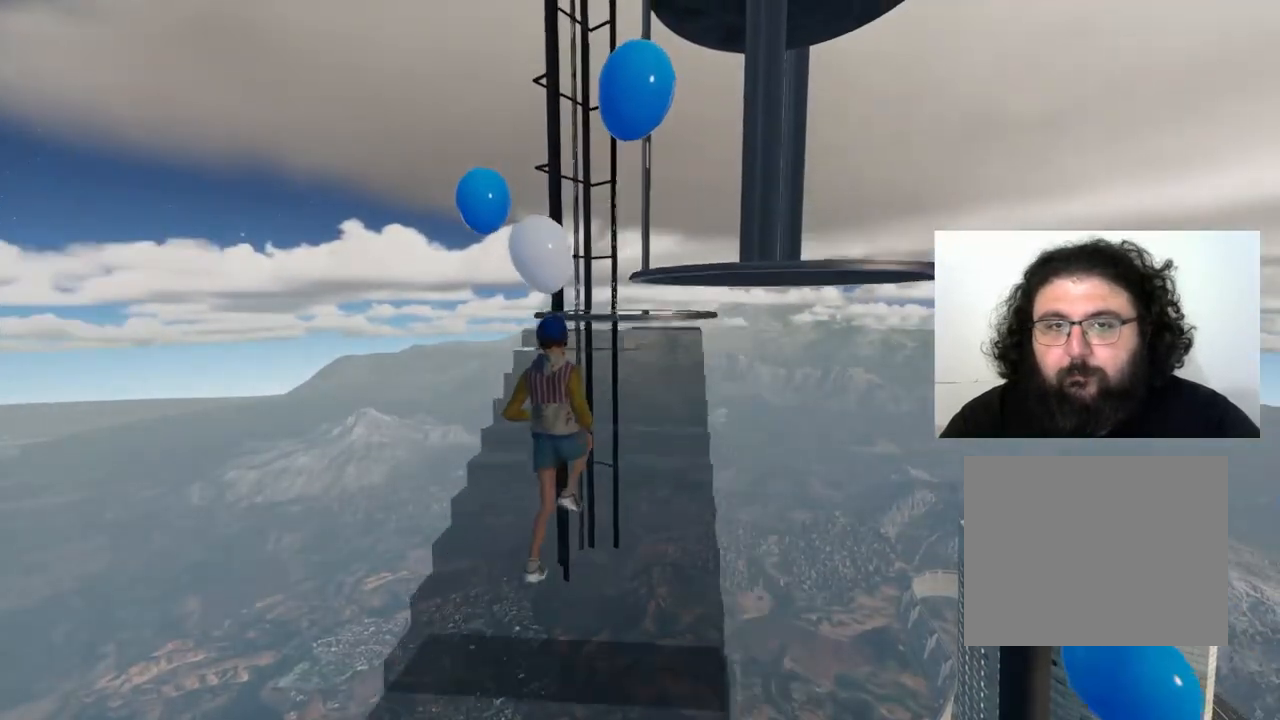
{"keys": ["w"], "events": []}
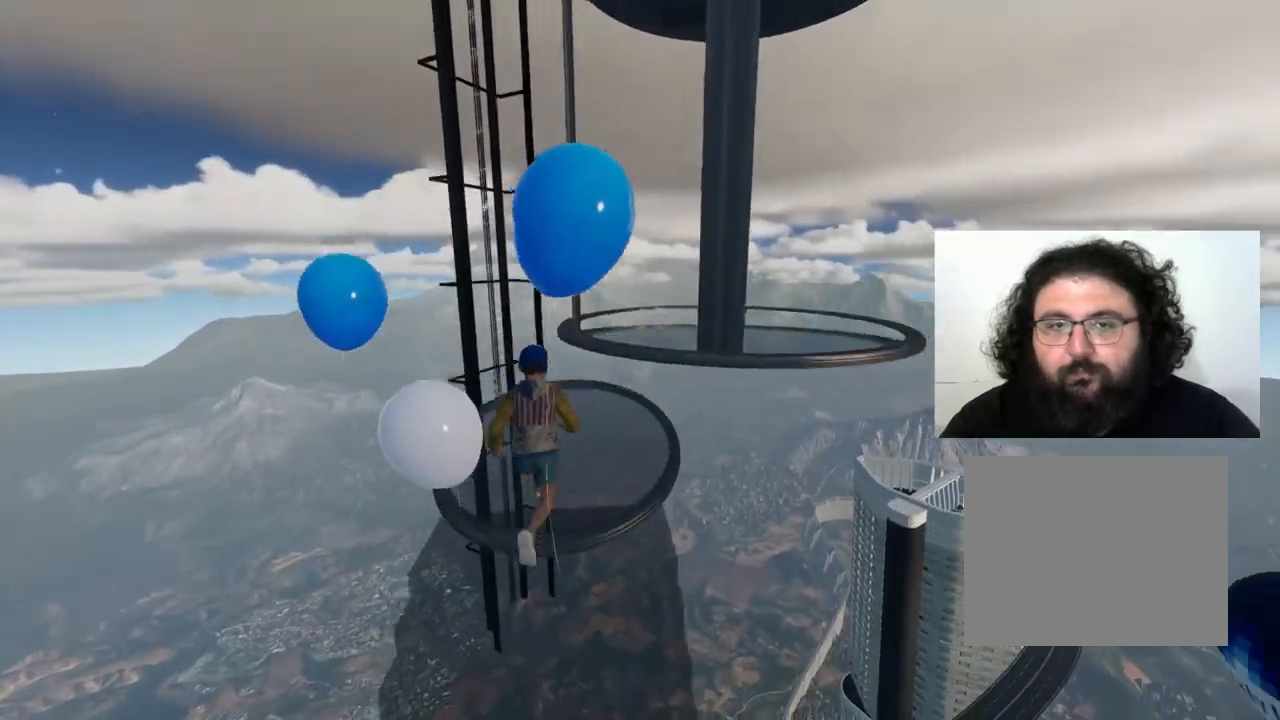
{"keys": ["w"], "events": [[367, "space", "down"], [500, "space", "up"]]}
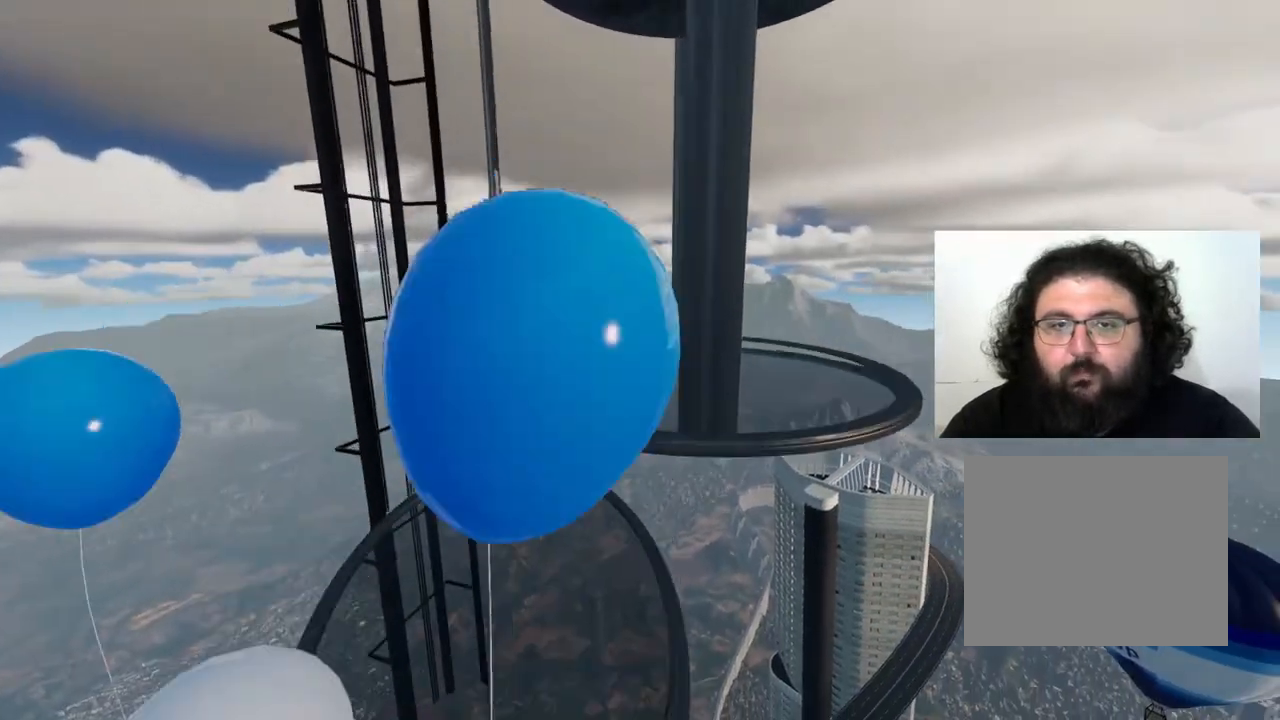
{"keys": ["d", "w"], "events": [[233, "w", "up"], [367, "d", "down"], [450, "w", "down"]]}
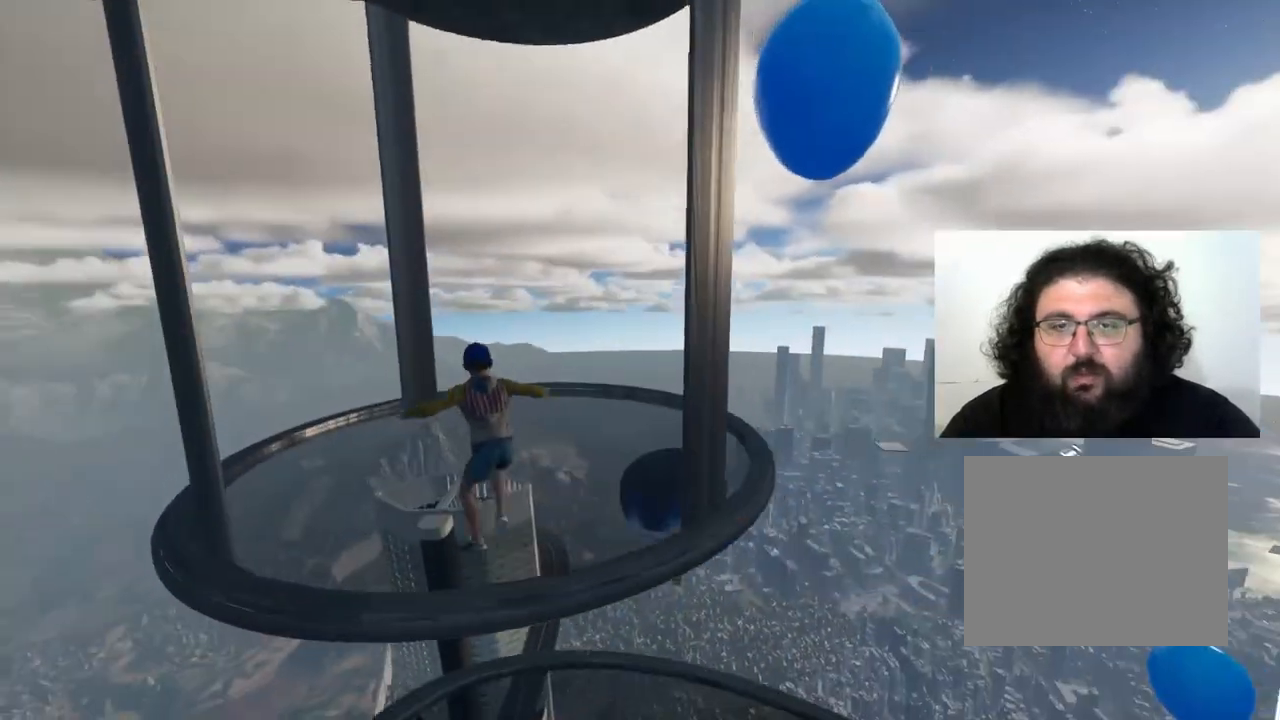
{"keys": ["a"], "events": [[83, "d", "up"], [100, "w", "up"], [367, "a", "down"]]}
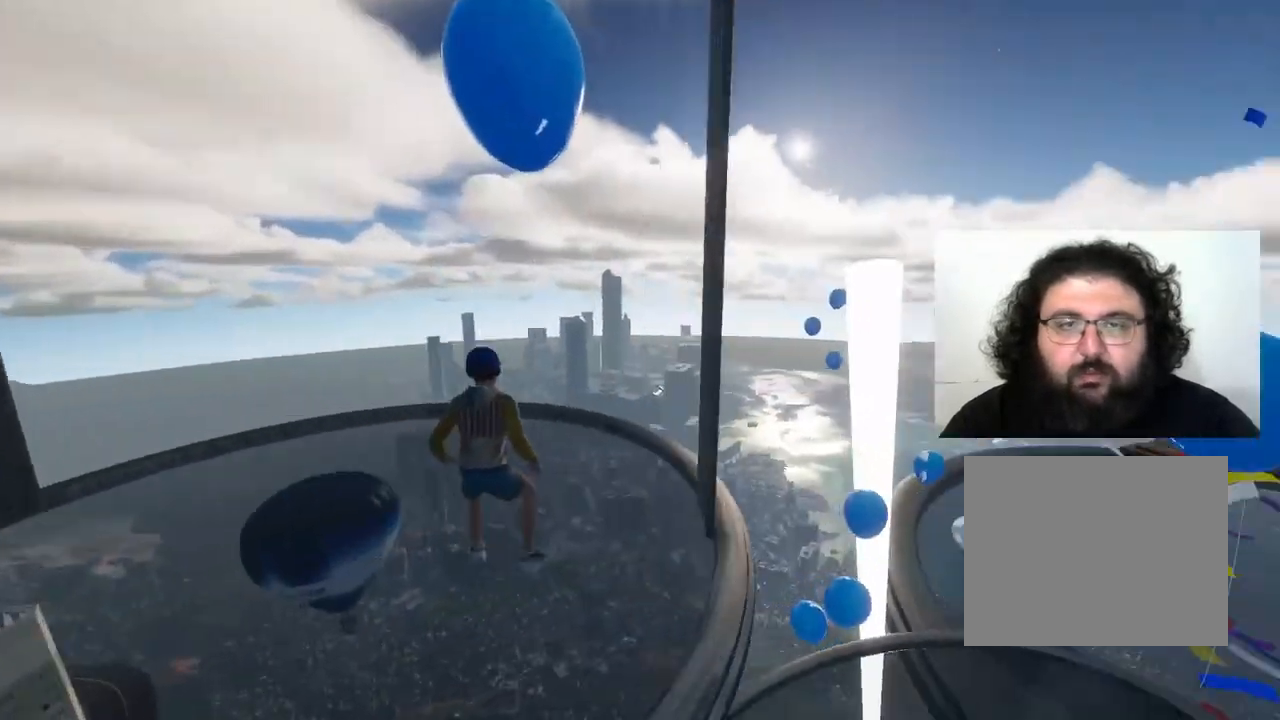
{"keys": [], "events": [[117, "a", "up"]]}
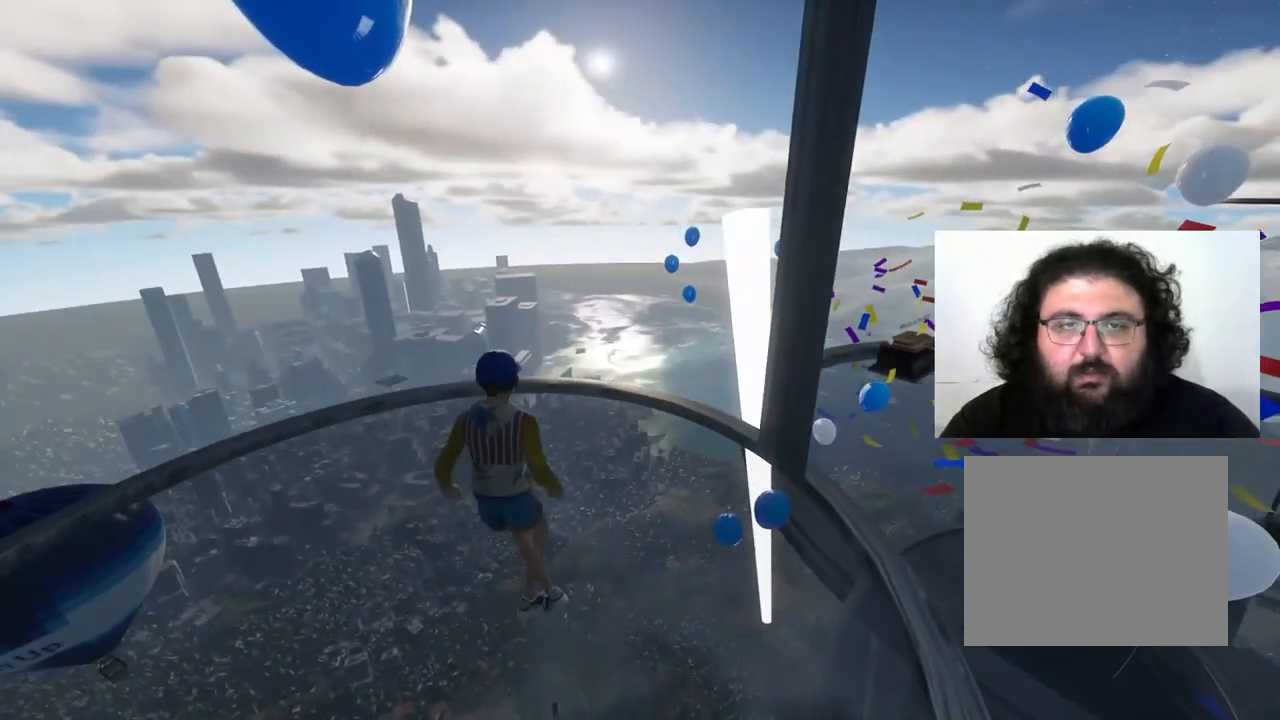
{"keys": [], "events": [[117, "s", "down"], [300, "s", "up"]]}